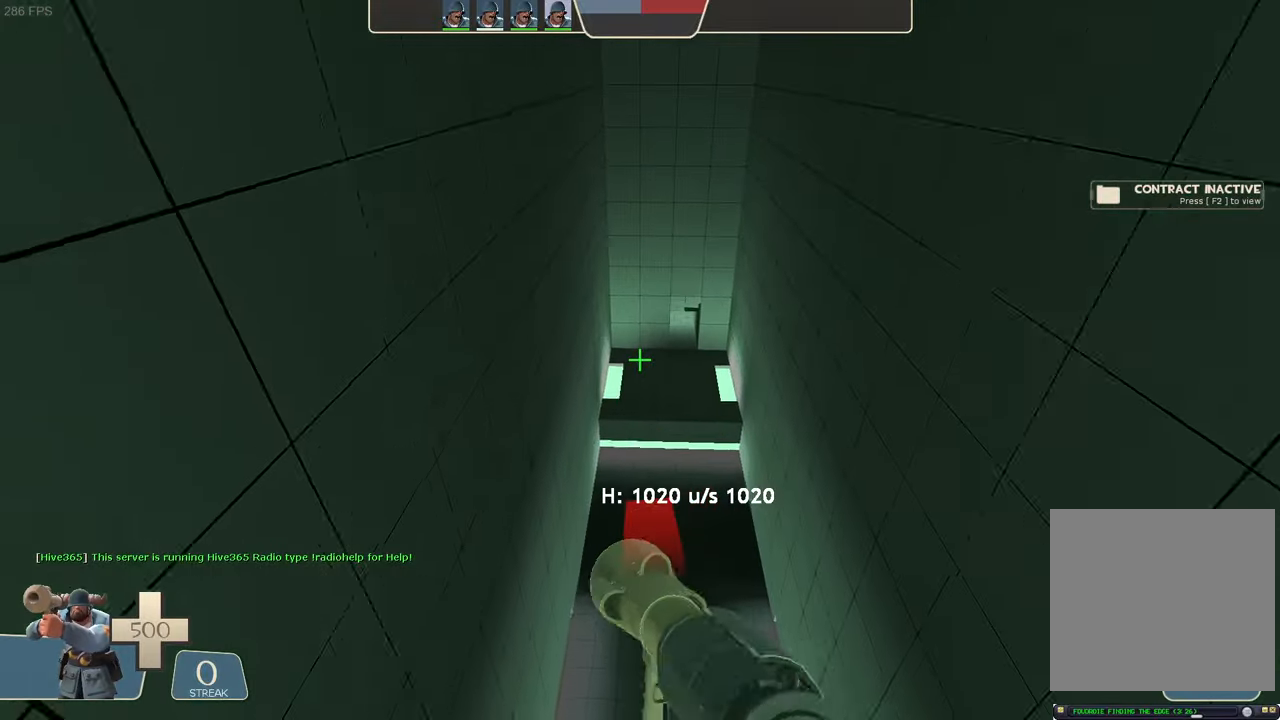
Gameplay with a controller (Xbox layout); each line is a JSON object with the inputs held at the frame after it (dt_ms = milliseconds from this image to that frame). "events" lists button and stick changes between this image and that frame as [ms after this image, input, new state], when the widget could be followed in between. Not read: L3 R3 SELECT START.
{"dt_ms": 500, "buttons": [], "left_stick": "center", "right_stick": "center", "events": [[484, "L1", "up"]]}
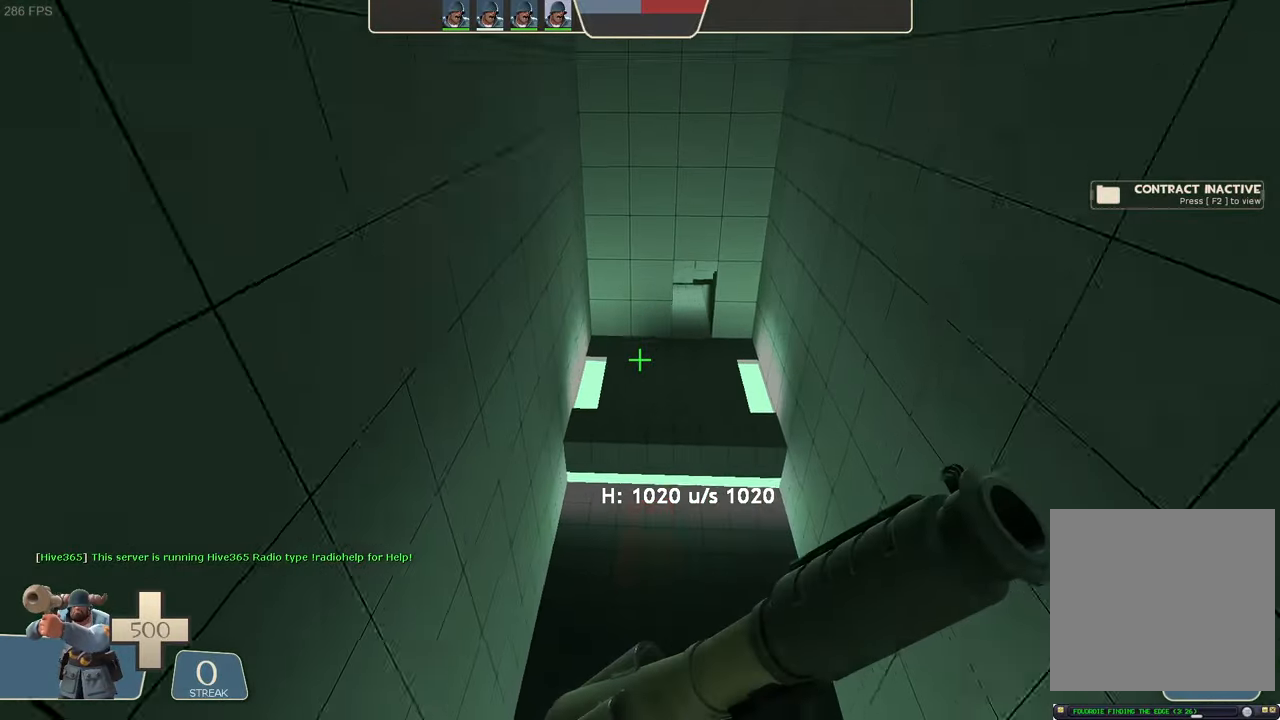
{"dt_ms": 500, "buttons": [], "left_stick": "center", "right_stick": "up-right", "events": [[434, "right_stick", "up-right"]]}
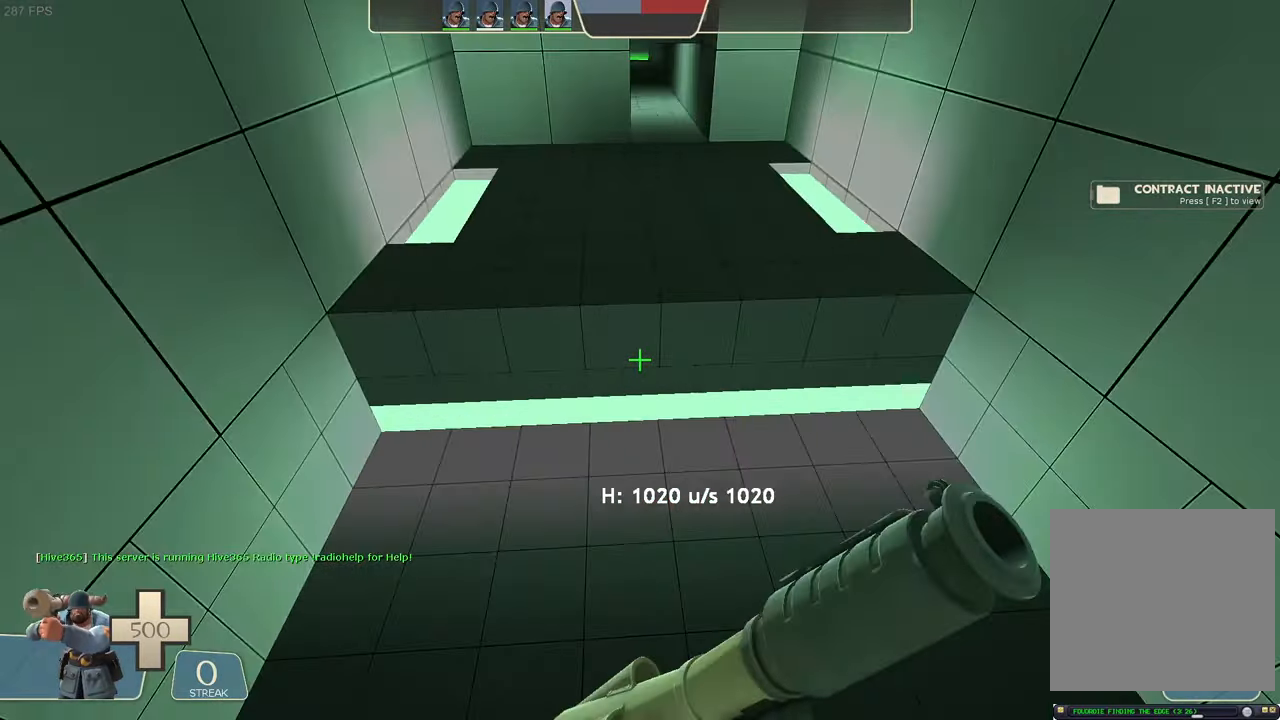
{"dt_ms": 1000, "buttons": ["A", "L1"], "left_stick": "center", "right_stick": "up-right"}
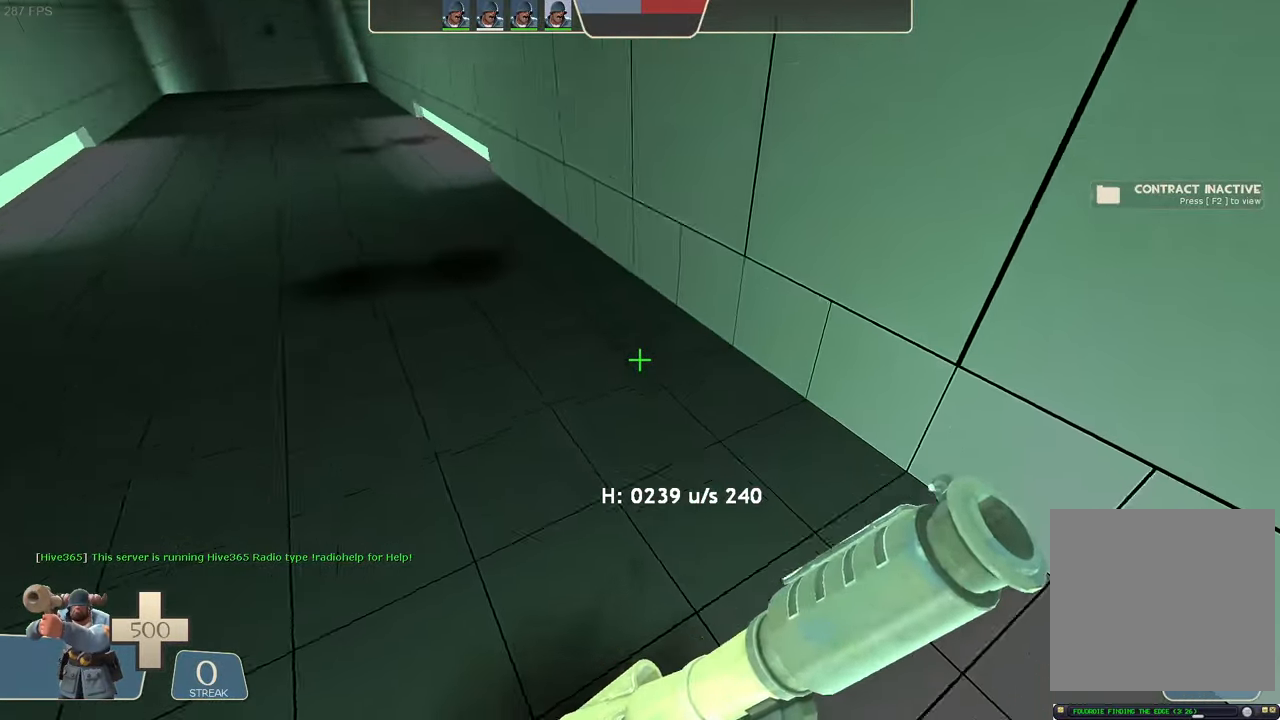
{"dt_ms": 500, "buttons": ["L1", "R2"], "left_stick": "up-left", "right_stick": "left"}
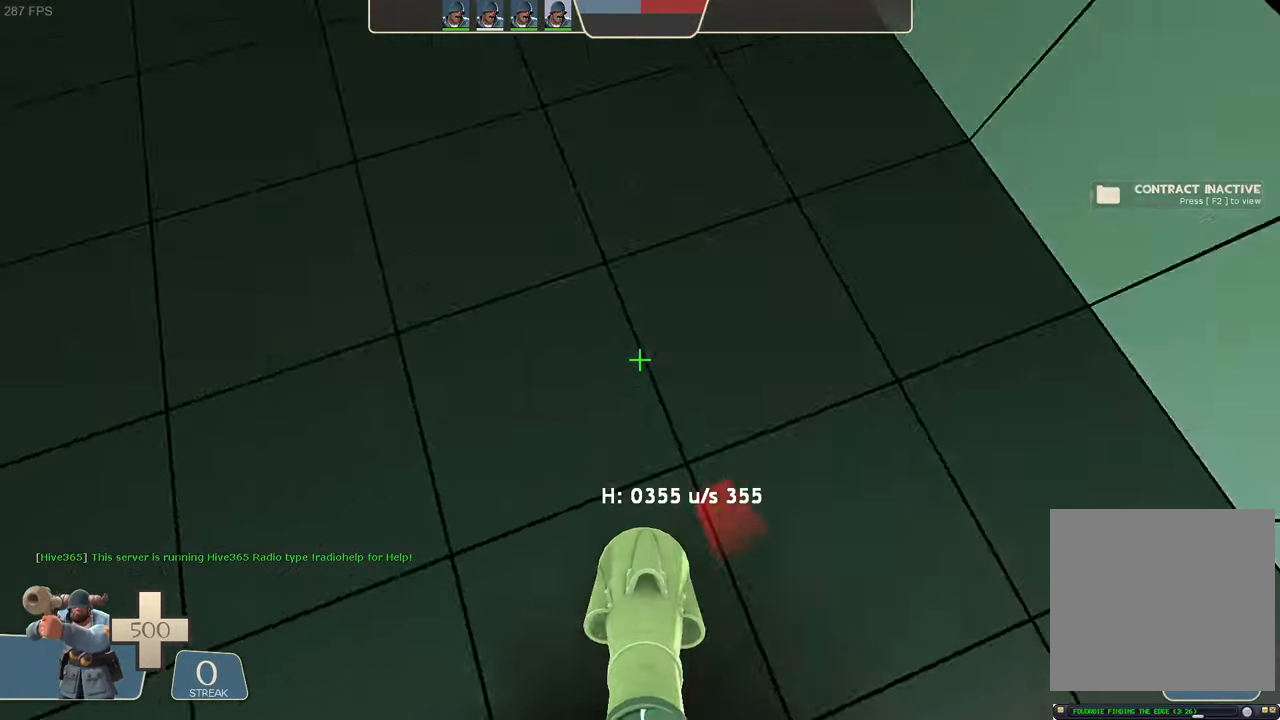
{"dt_ms": 500, "buttons": ["L1", "R2"], "left_stick": "up-left", "right_stick": "up"}
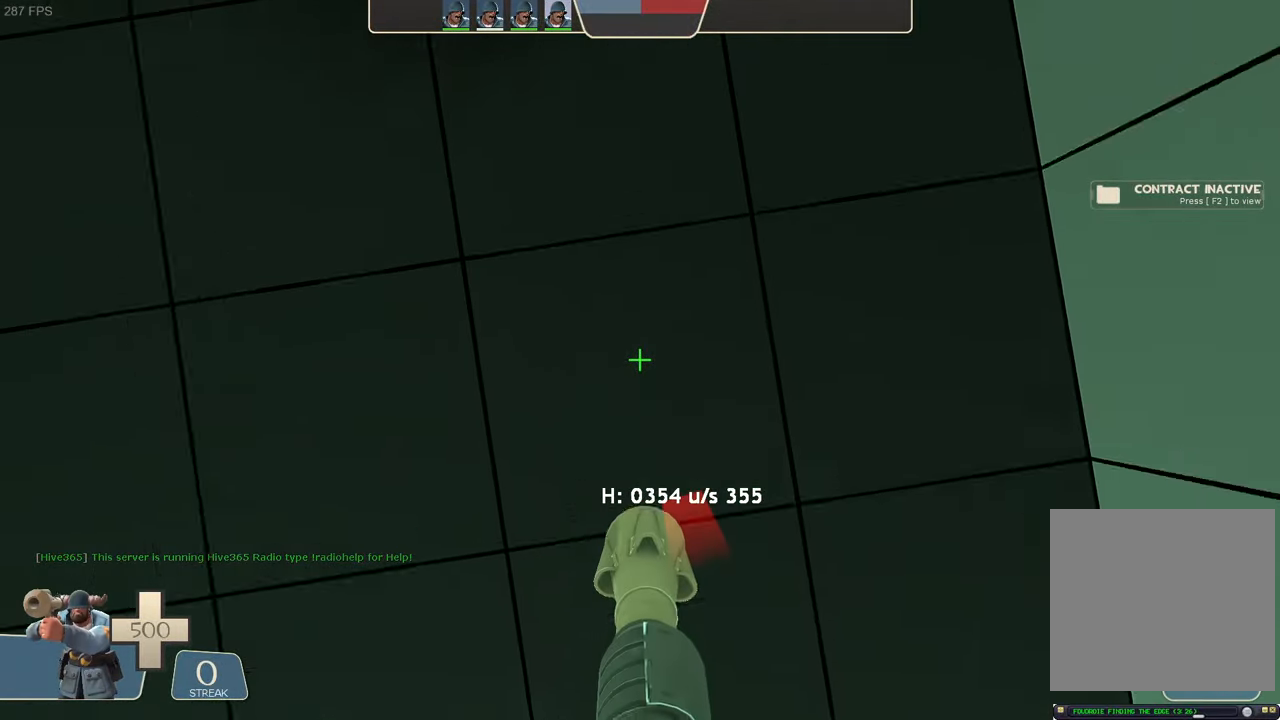
{"dt_ms": 500, "buttons": ["L1", "R2"], "left_stick": "up-left", "right_stick": "center", "events": [[84, "right_stick", "down"], [300, "right_stick", "center"]]}